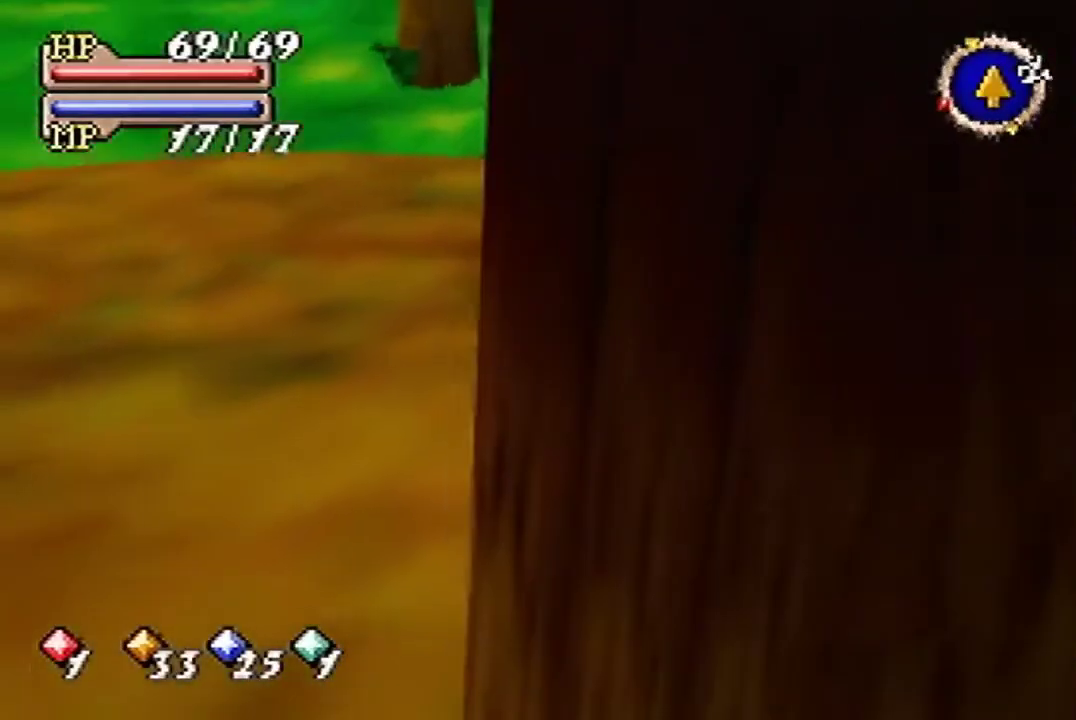
Gameplay with a controller (Nintendo layout); each line is a JSON object with the inputs held at the frame after it. "events" lists button and stick changes between this image and that frame as [ms after this image, input, new state], when the widget could be followed in between. Not read: L3 R3.
{"buttons": ["B"], "left_stick": "up"}
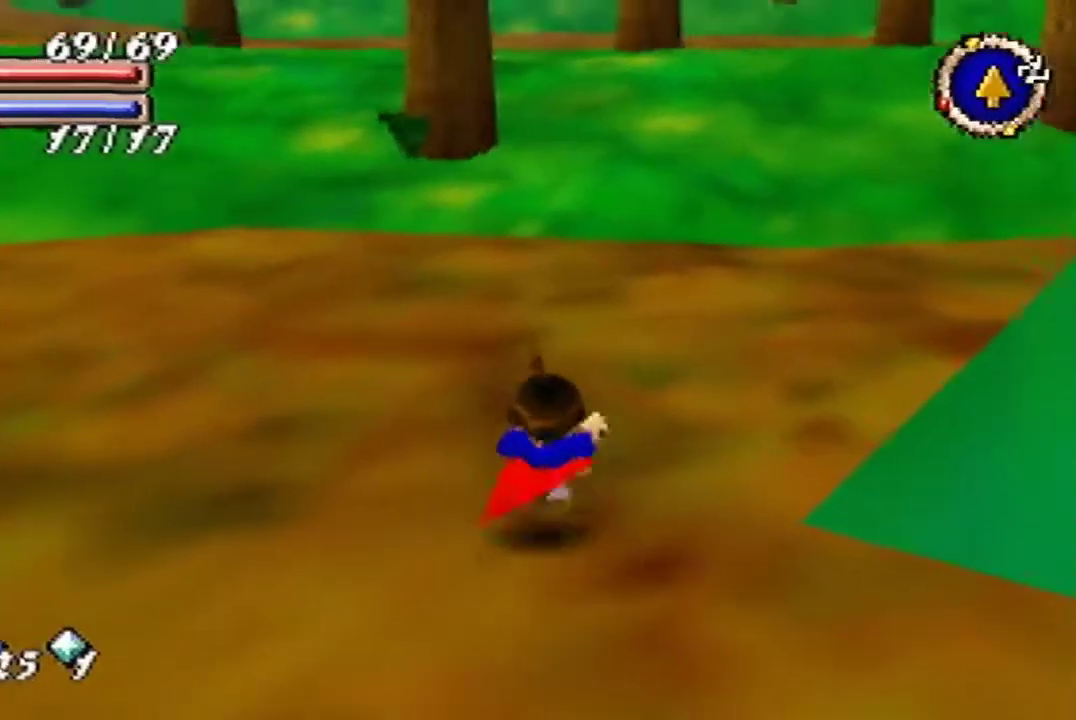
{"buttons": ["B"], "left_stick": "up"}
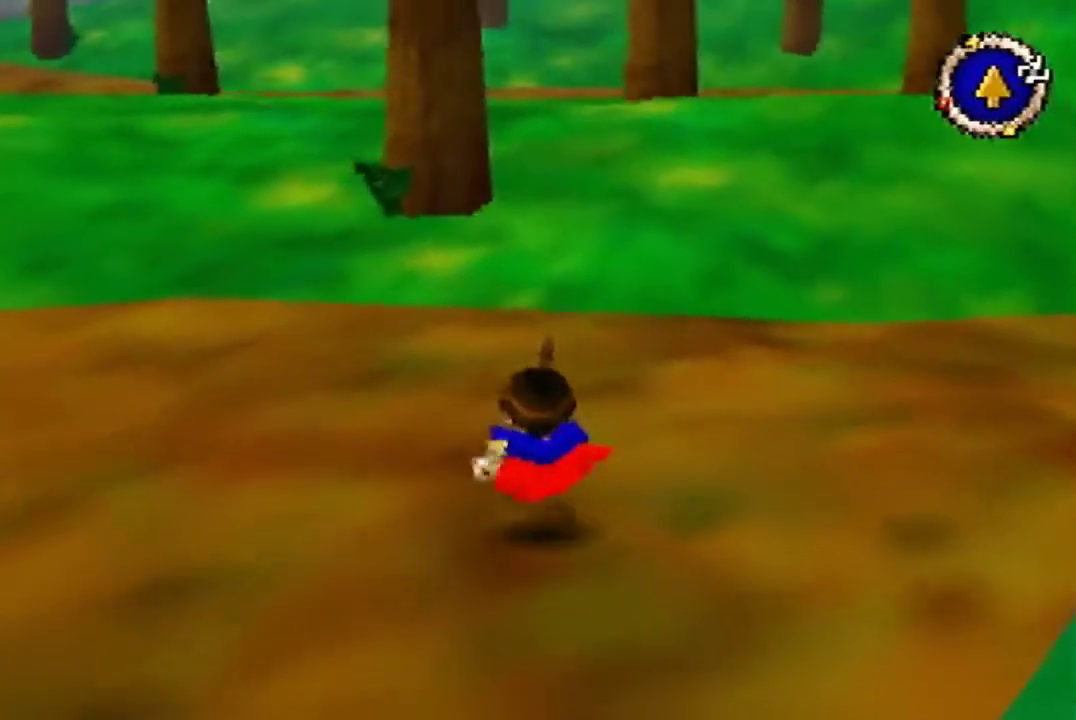
{"buttons": ["B"], "left_stick": "up"}
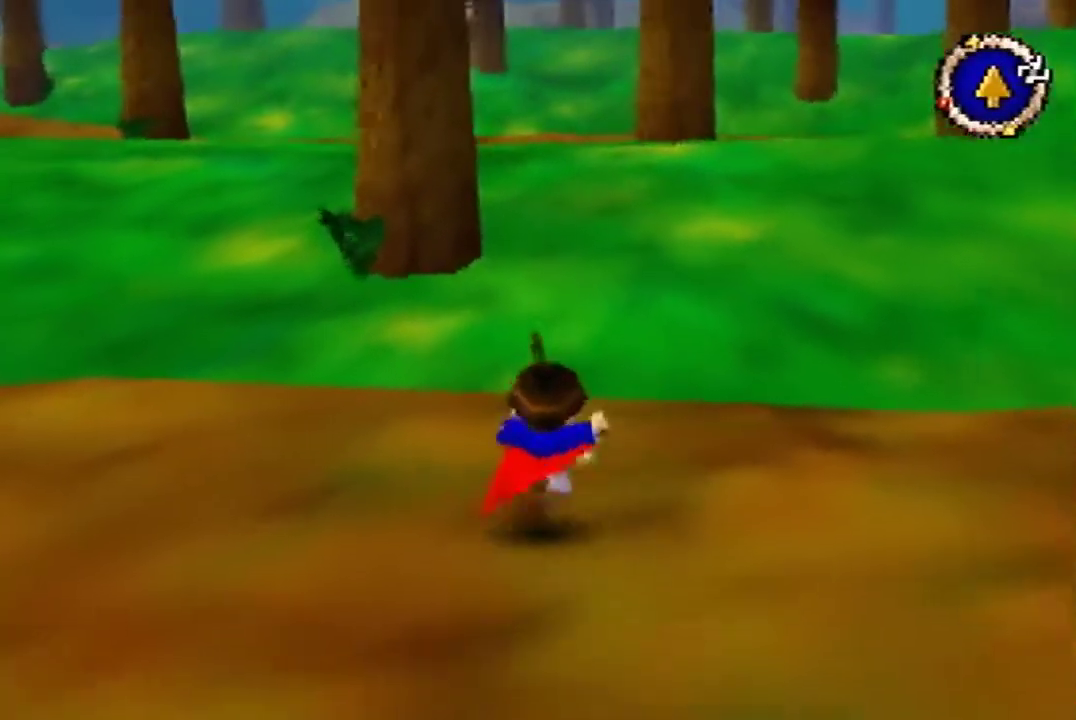
{"buttons": ["B"], "left_stick": "up"}
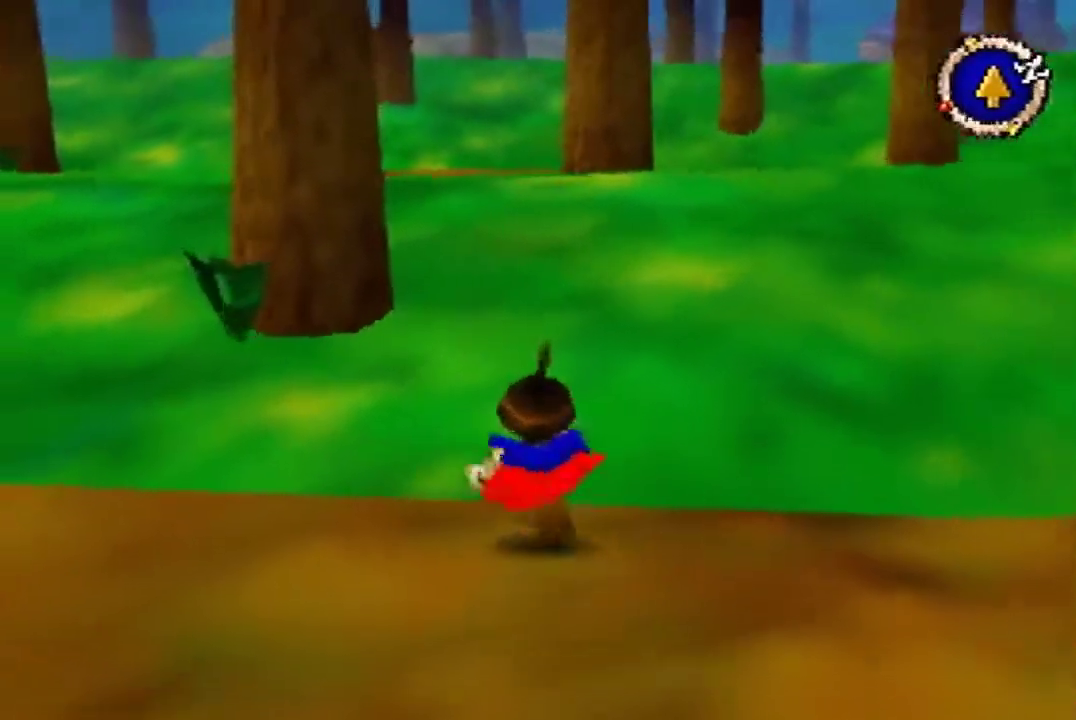
{"buttons": ["B"], "left_stick": "up"}
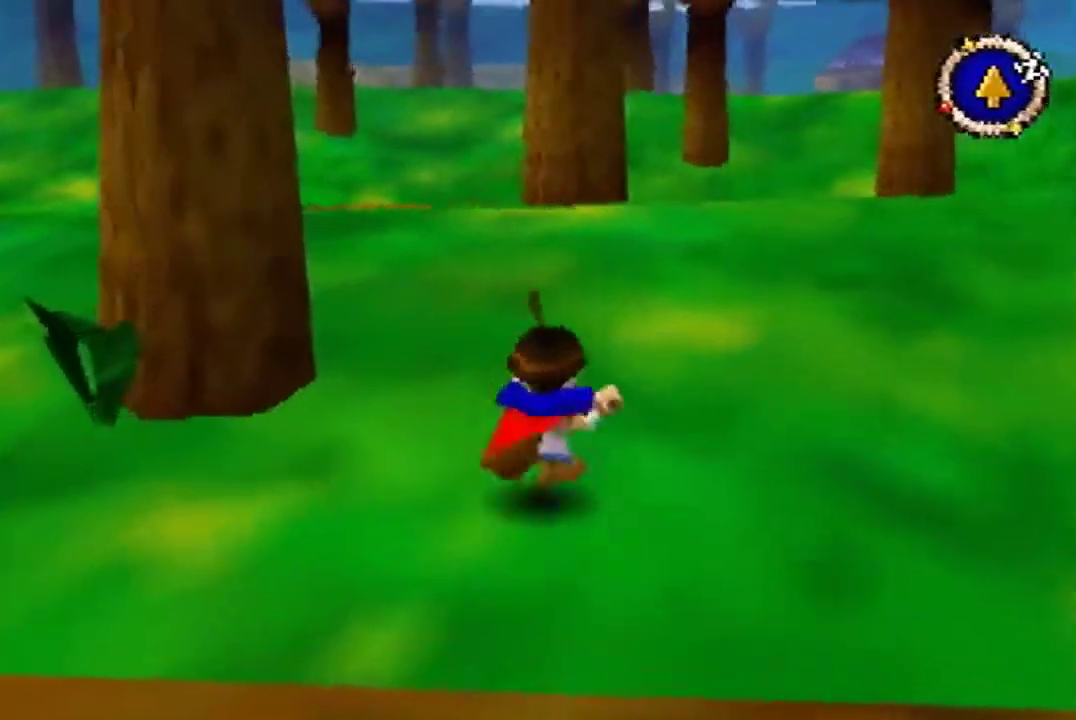
{"buttons": ["B"], "left_stick": "up"}
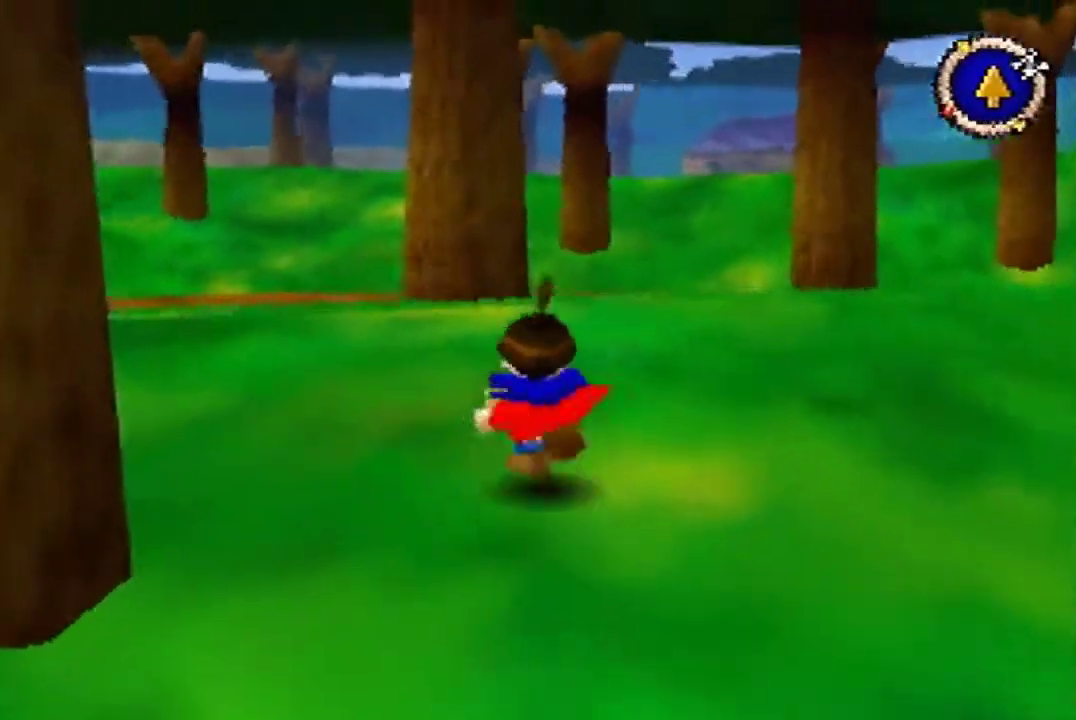
{"buttons": [], "left_stick": "up", "events": [[233, "B", "up"]]}
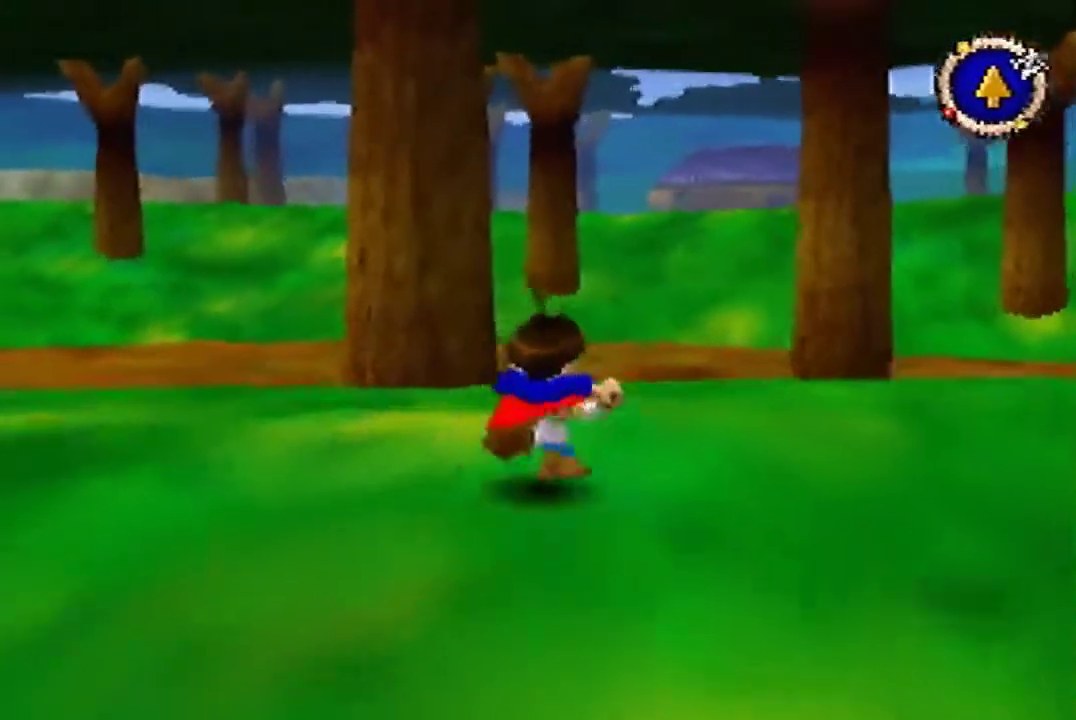
{"buttons": [], "left_stick": "up"}
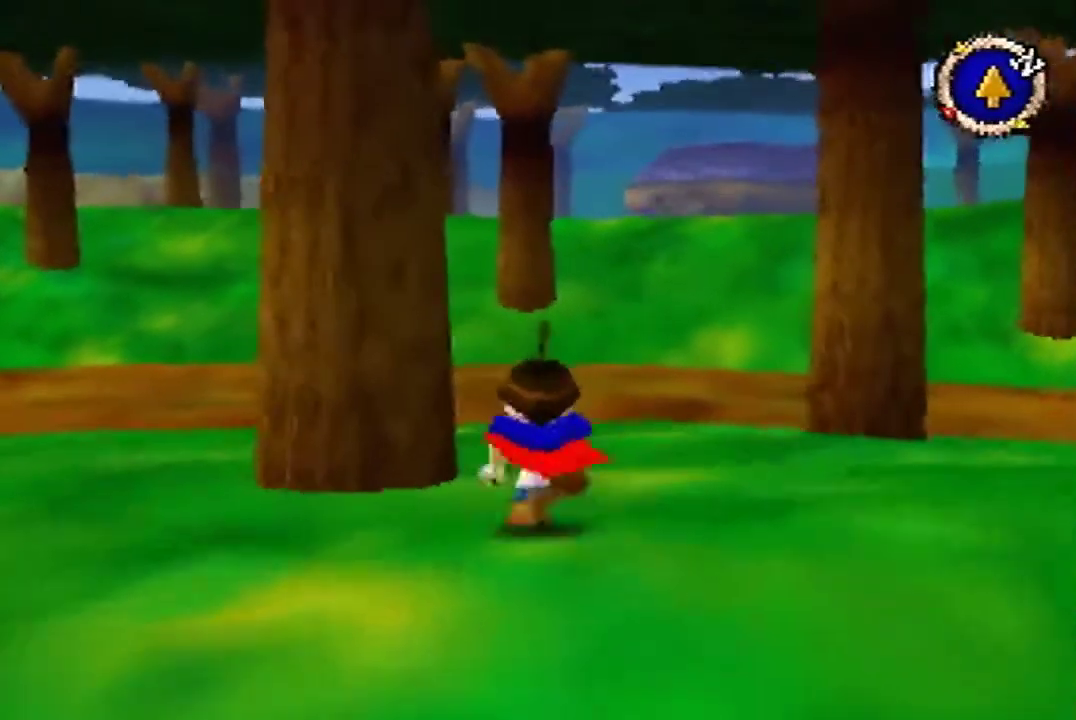
{"buttons": [], "left_stick": "up"}
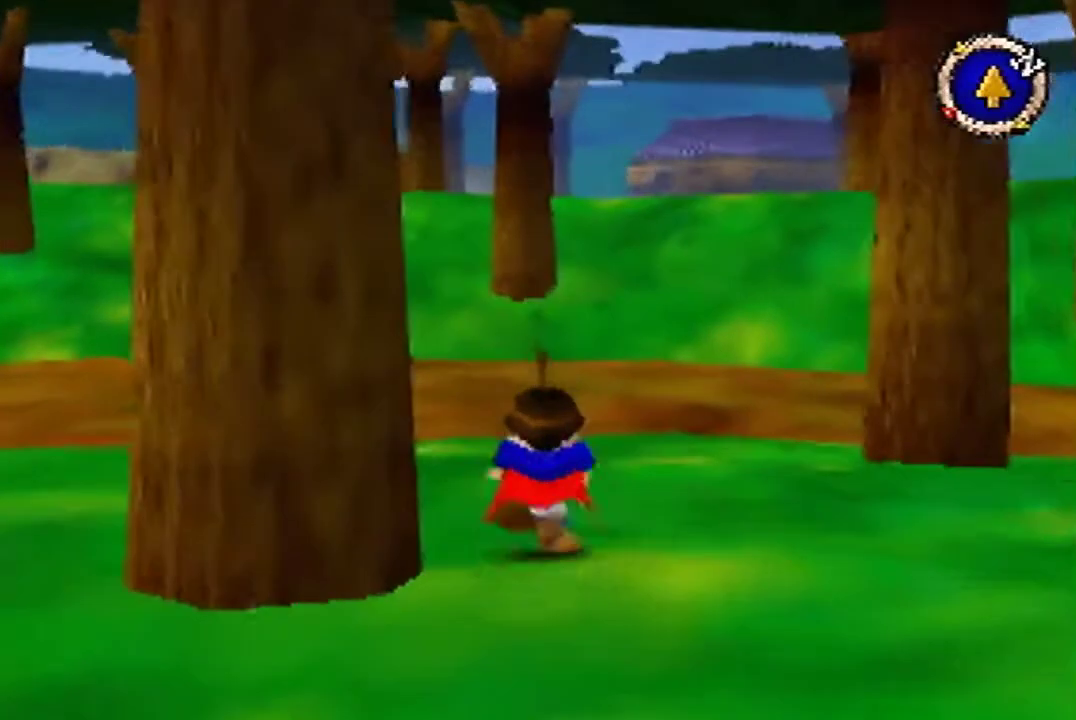
{"buttons": [], "left_stick": "up"}
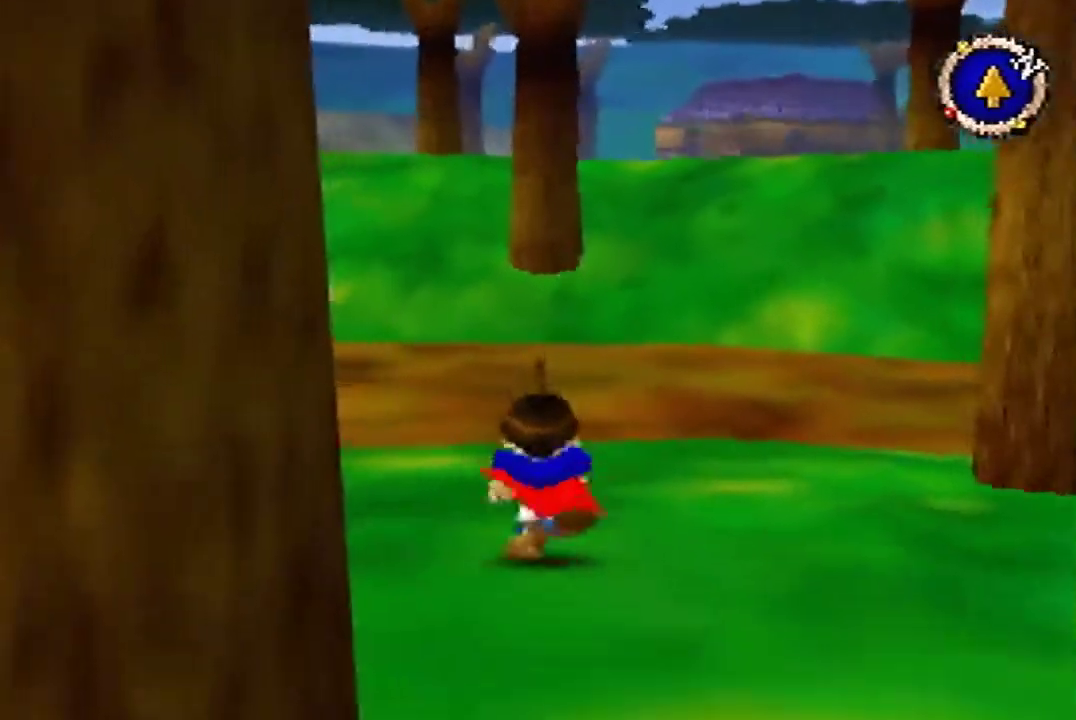
{"buttons": [], "left_stick": "up"}
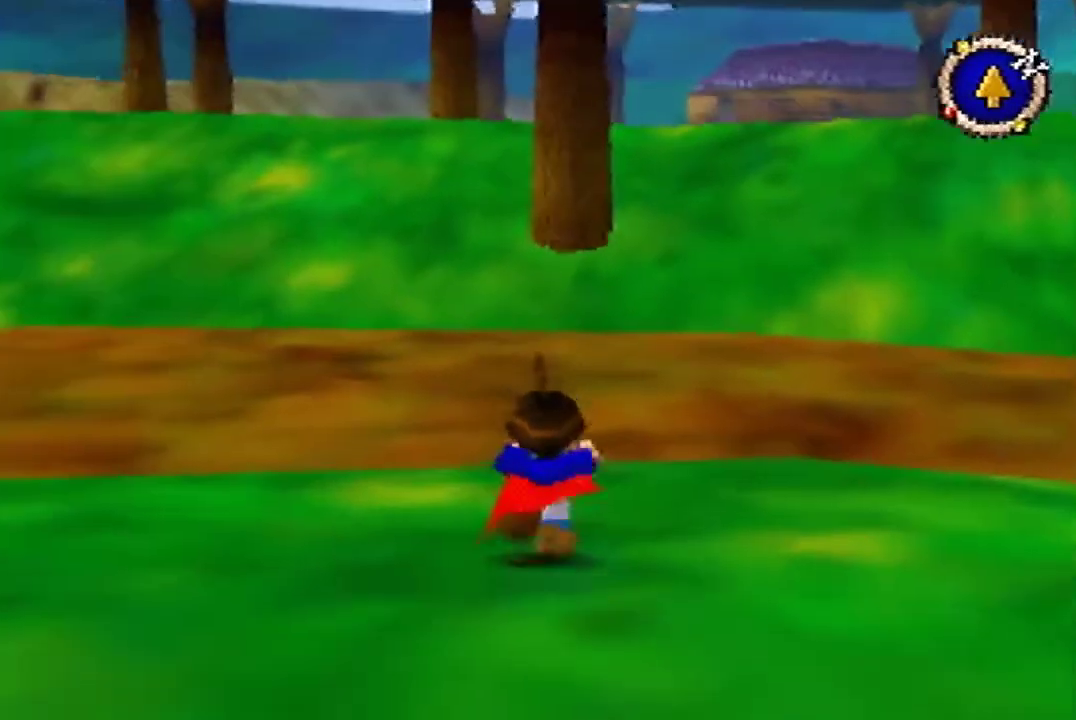
{"buttons": [], "left_stick": "up"}
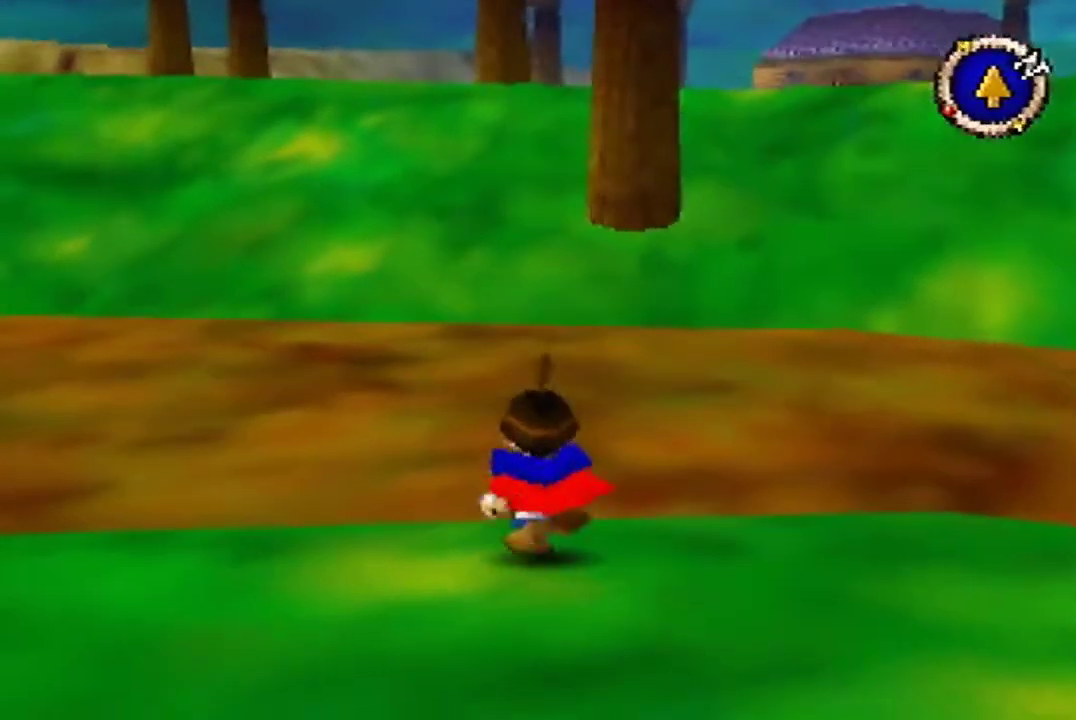
{"buttons": [], "left_stick": "up"}
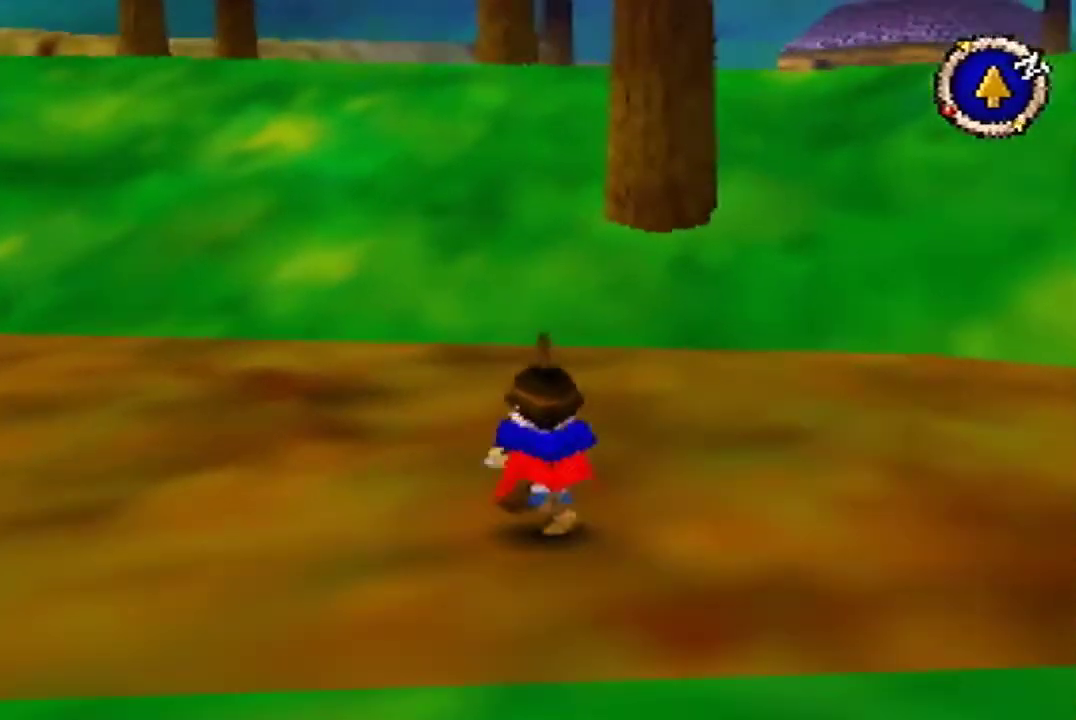
{"buttons": [], "left_stick": "up"}
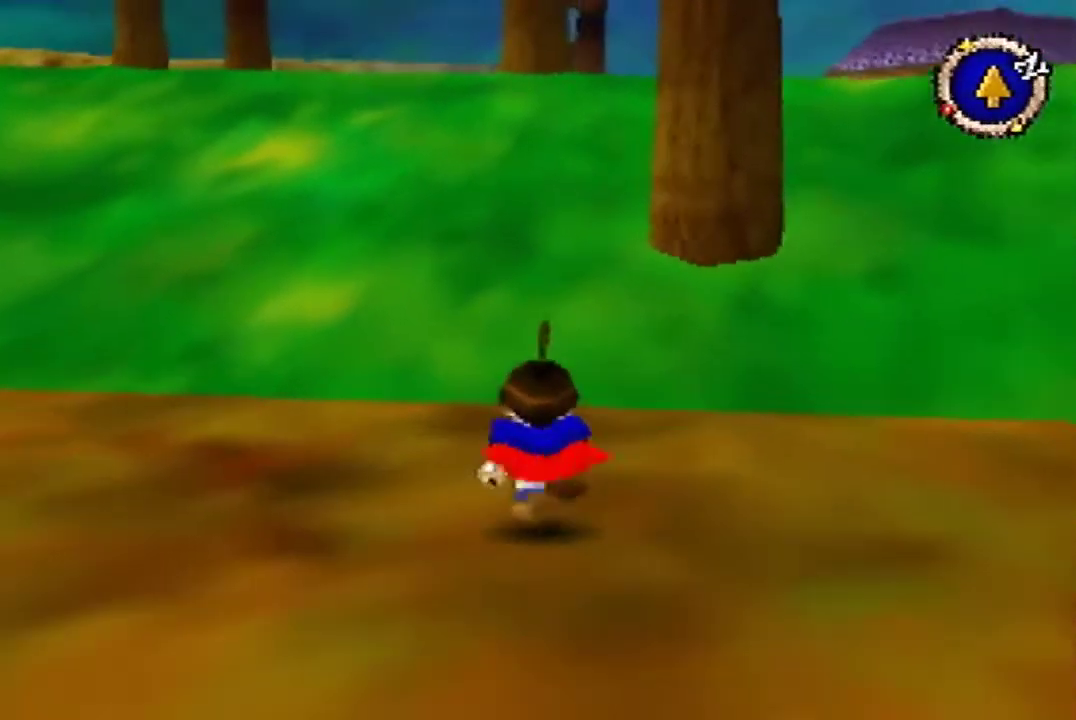
{"buttons": [], "left_stick": "up"}
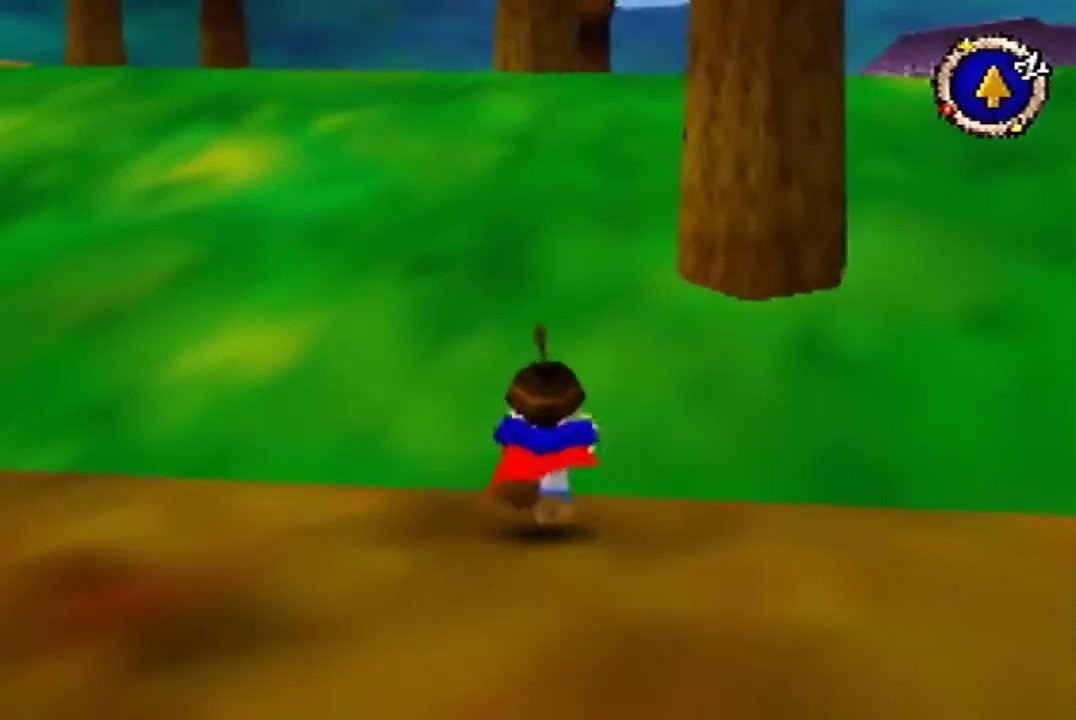
{"buttons": [], "left_stick": "up"}
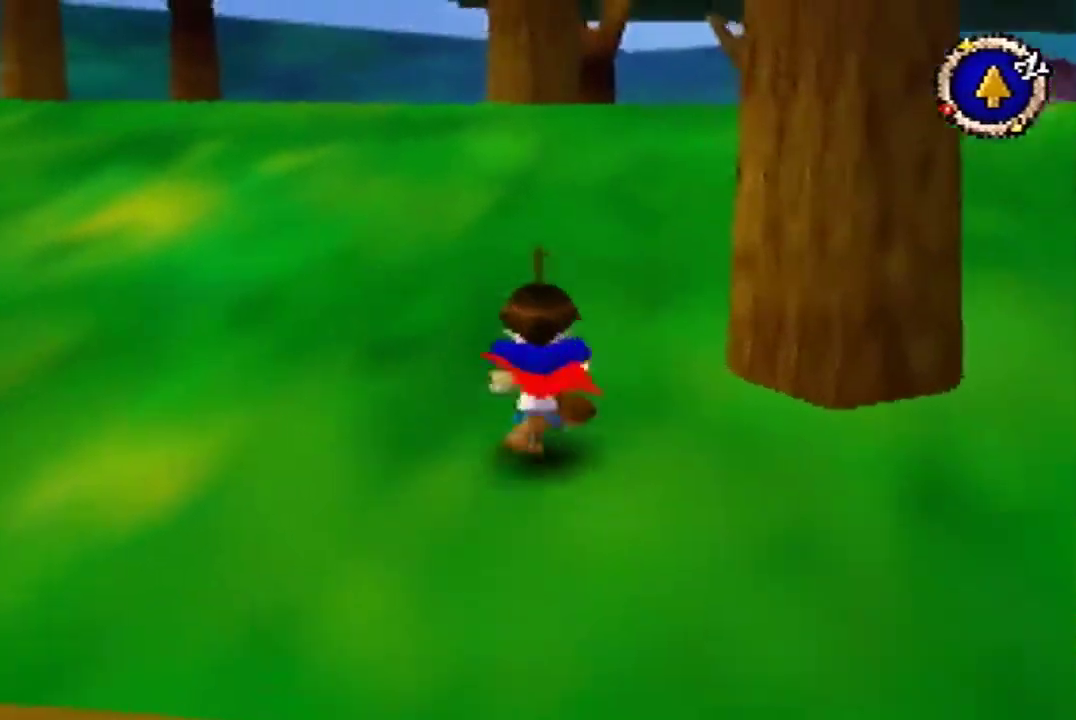
{"buttons": [], "left_stick": "up"}
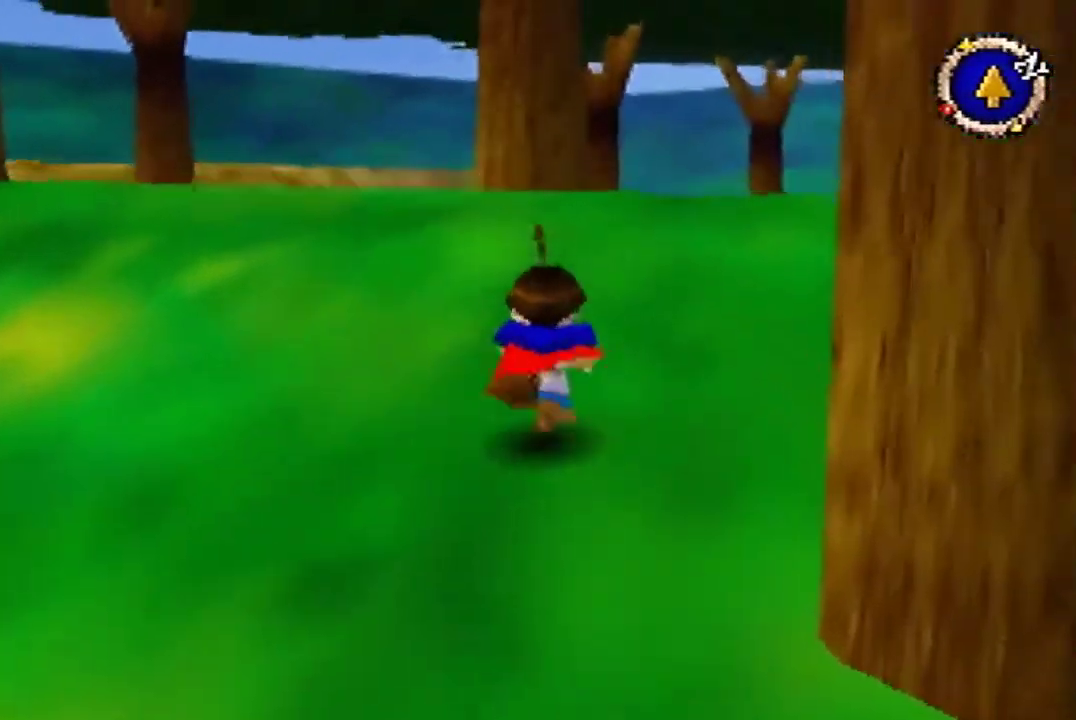
{"buttons": [], "left_stick": "up"}
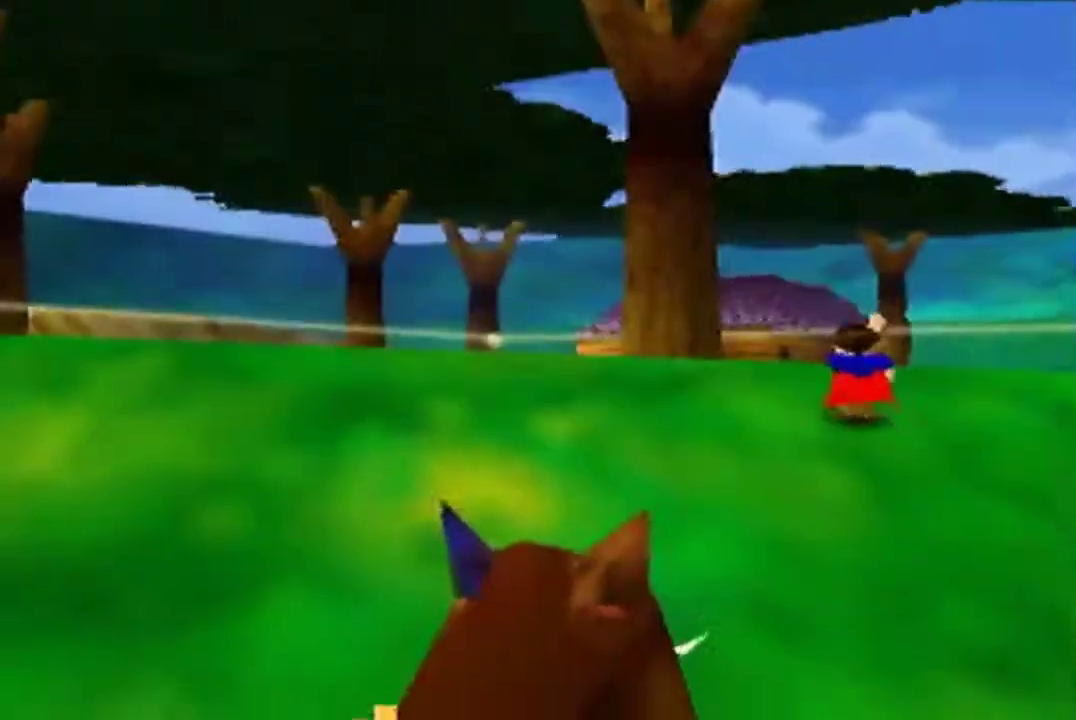
{"buttons": [], "left_stick": "up"}
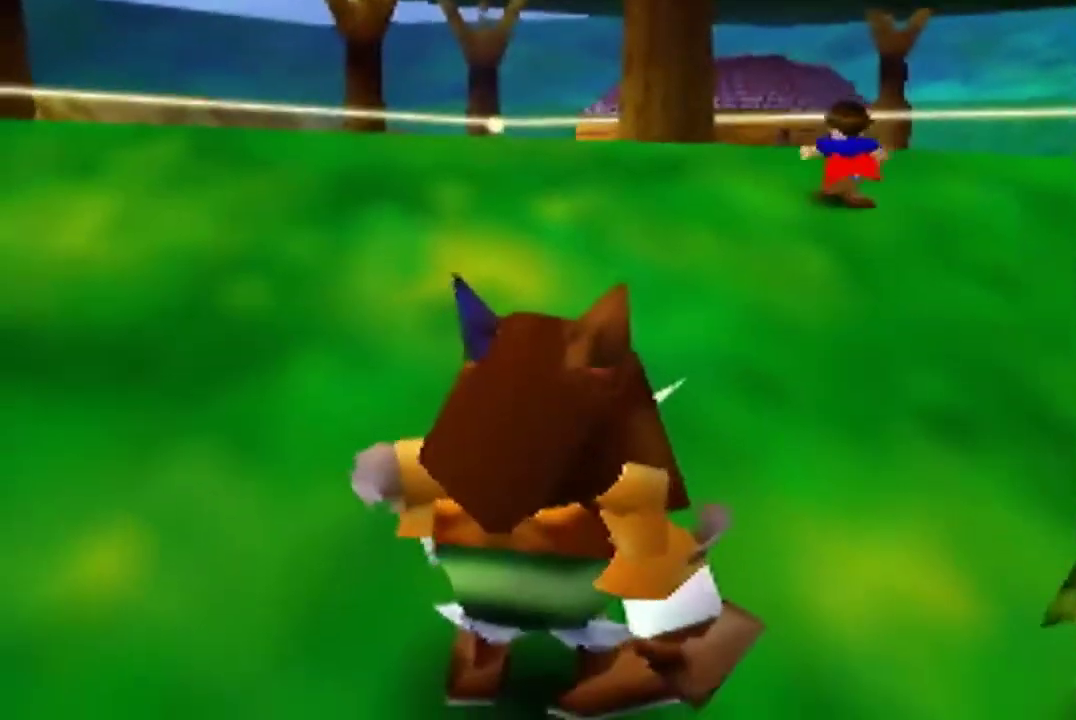
{"buttons": [], "left_stick": "center", "events": [[33, "left_stick", "center"]]}
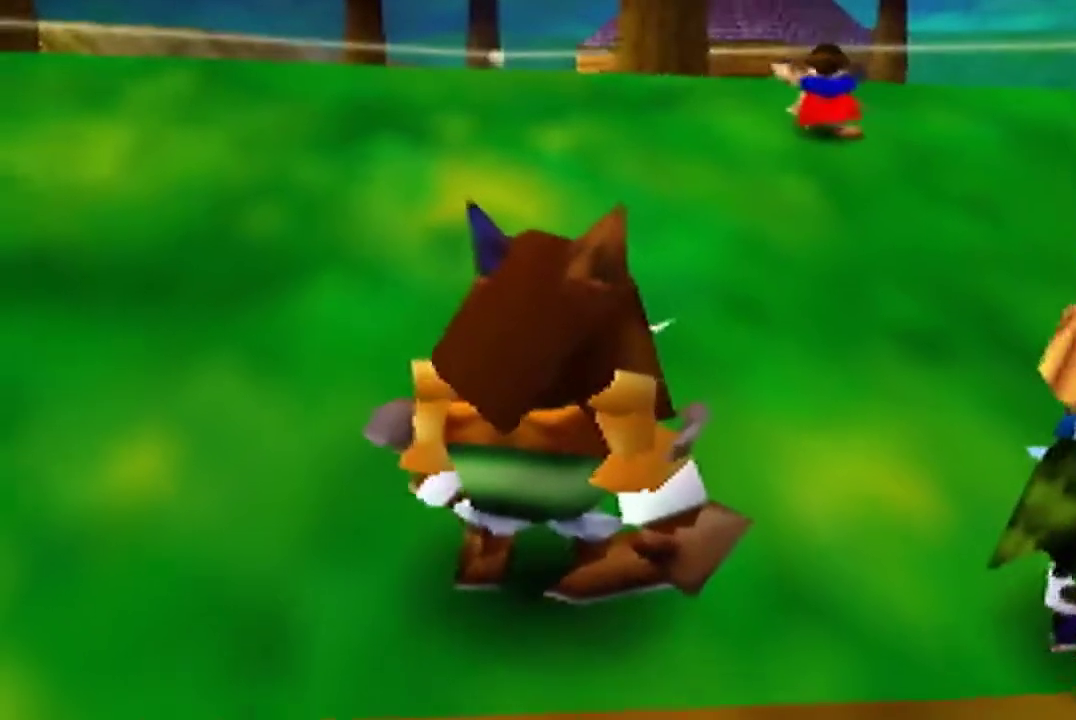
{"buttons": [], "left_stick": "center"}
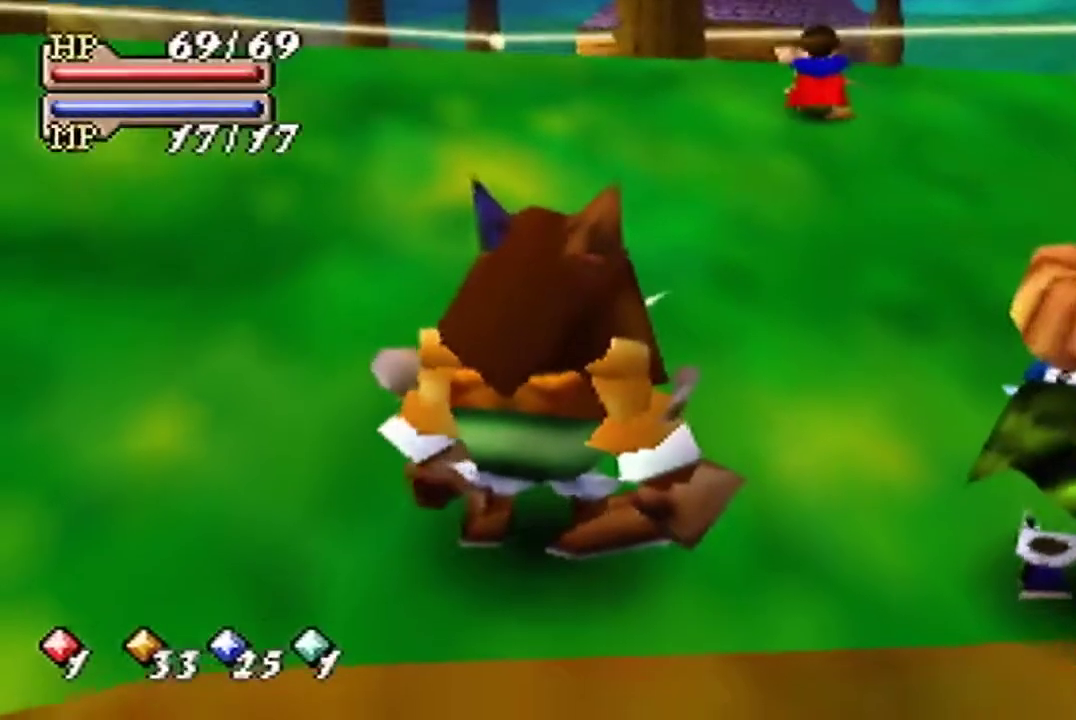
{"buttons": [], "left_stick": "down", "events": [[67, "left_stick", "down"]]}
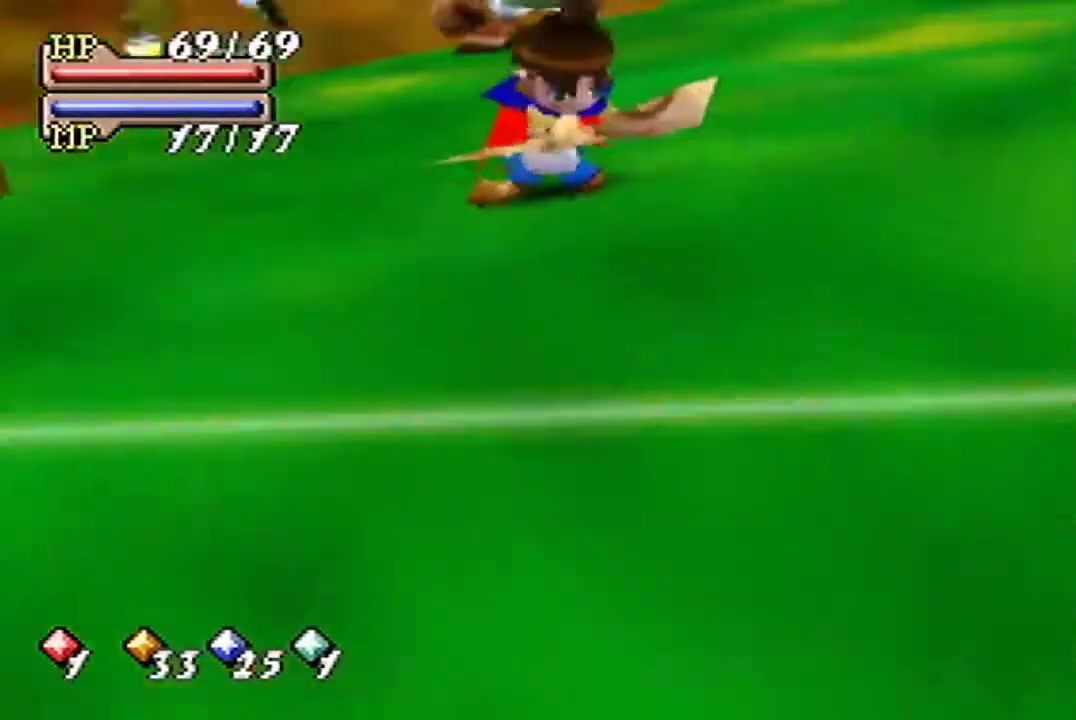
{"buttons": [], "left_stick": "down"}
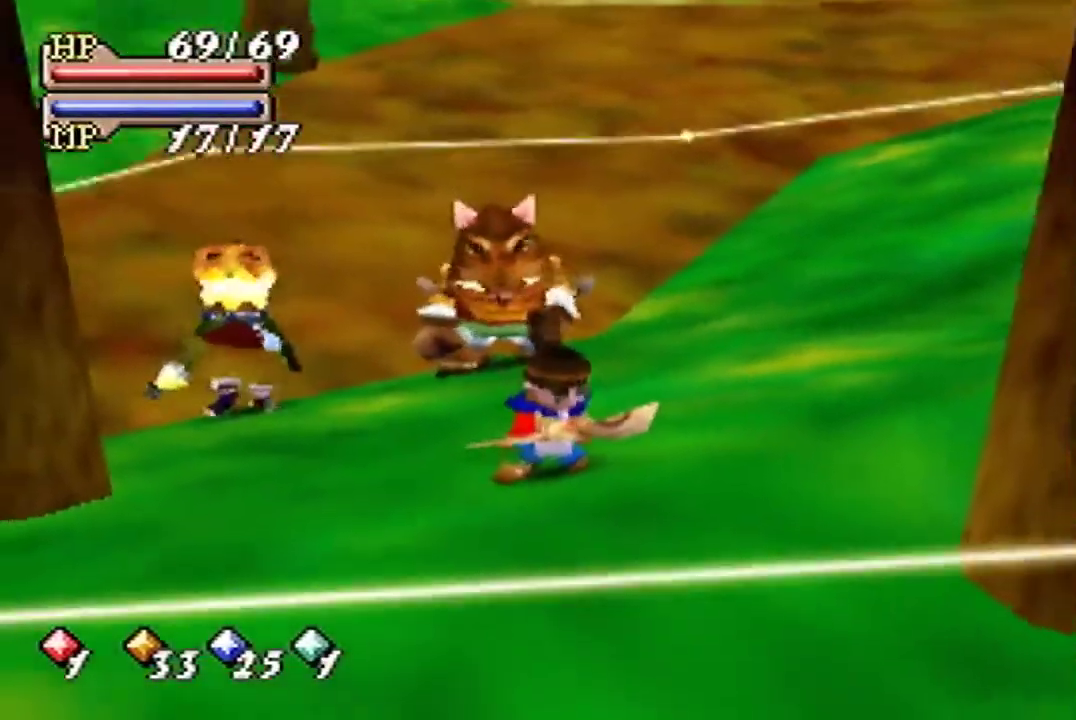
{"buttons": [], "left_stick": "down"}
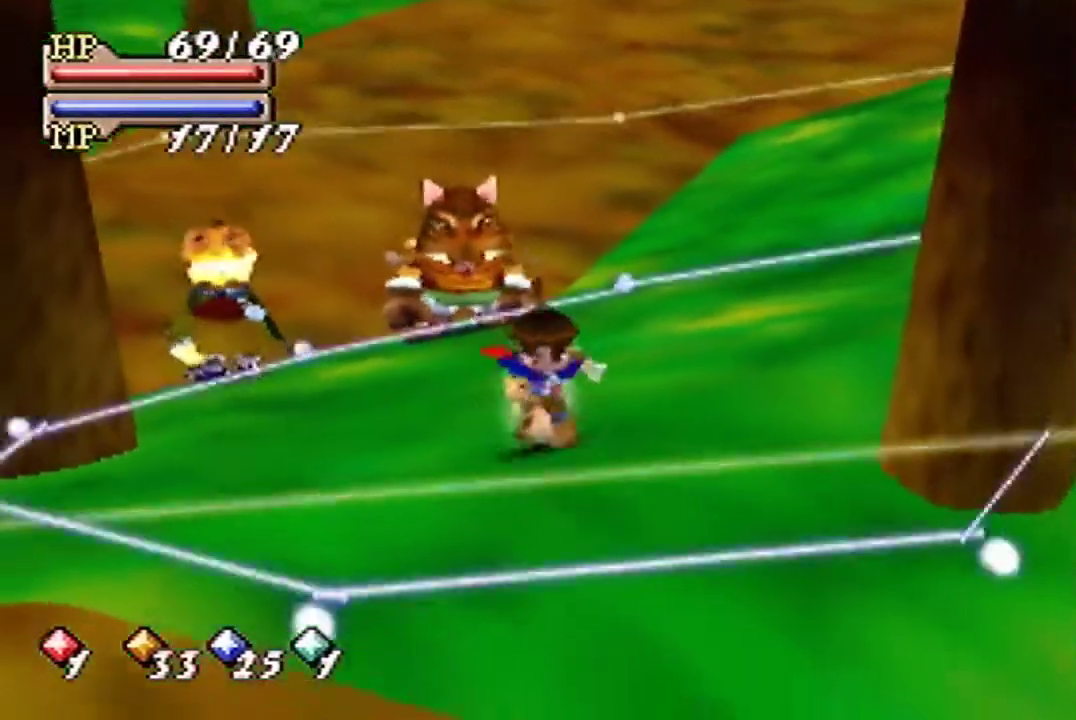
{"buttons": ["A", "B"], "left_stick": "center", "events": [[133, "left_stick", "down-right"], [367, "B", "down"], [467, "A", "down"], [500, "left_stick", "center"]]}
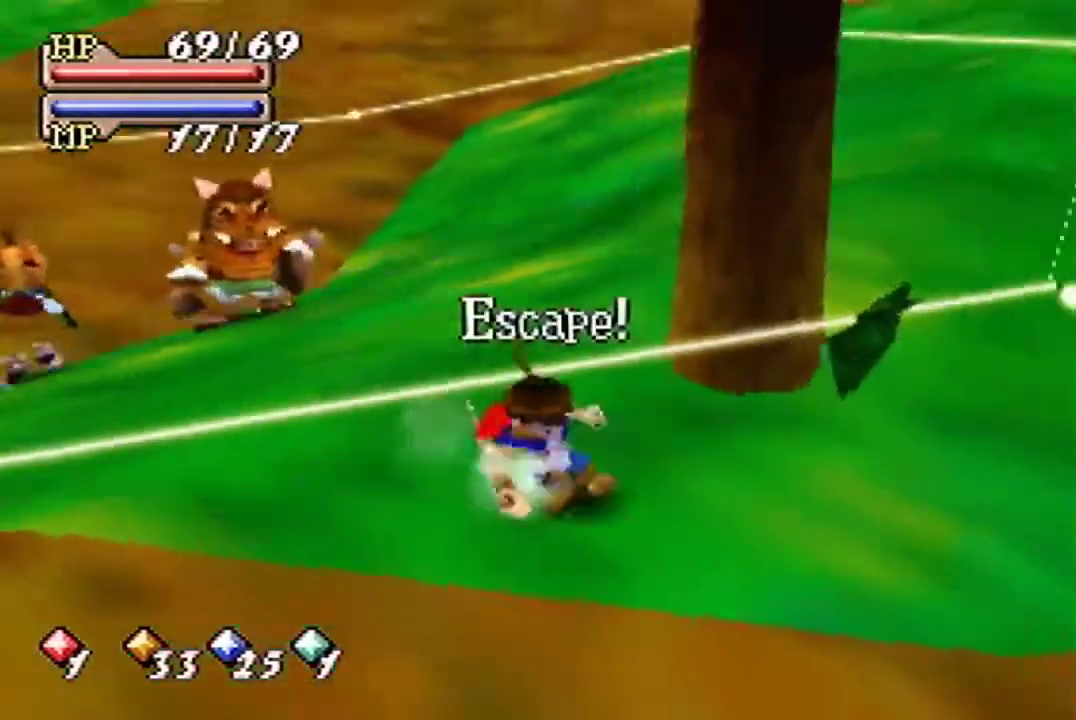
{"buttons": ["B"], "left_stick": "up-right", "events": [[133, "A", "up"], [233, "left_stick", "up-right"]]}
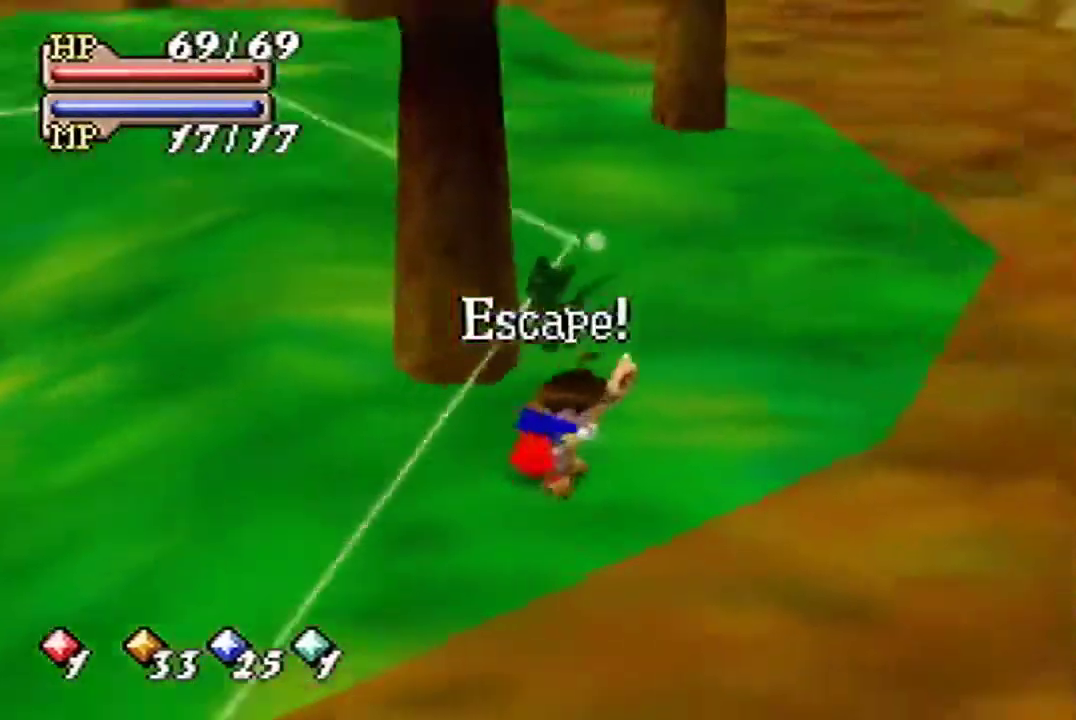
{"buttons": ["B"], "left_stick": "up-right"}